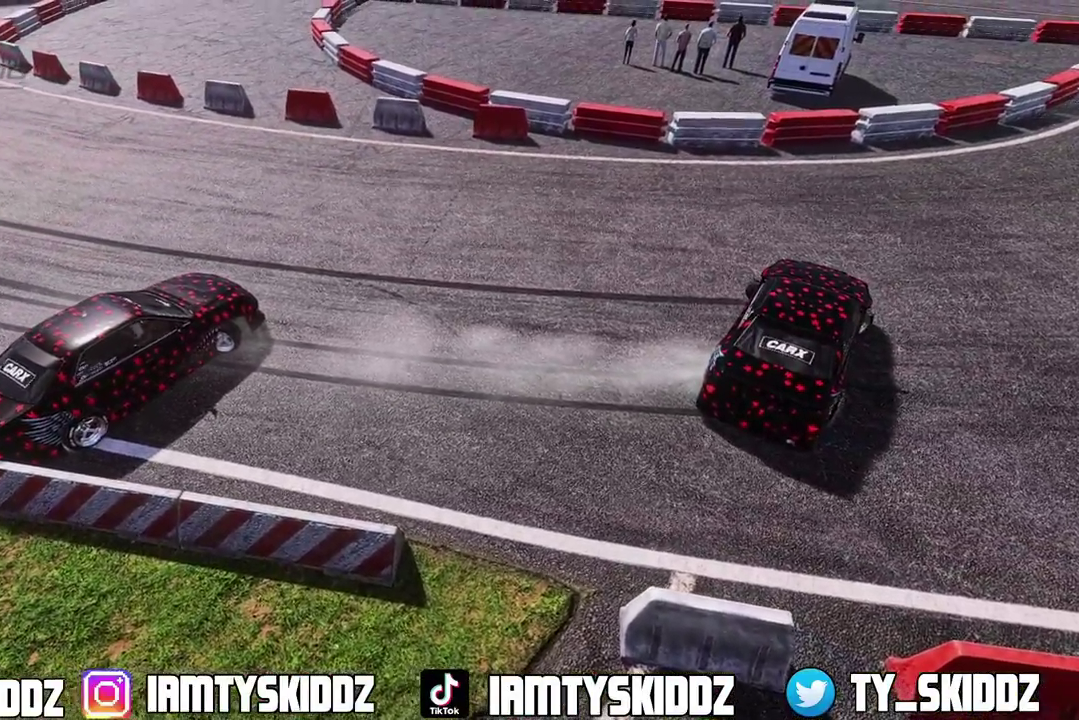
Gameplay with a controller (PlayStation layout); each line is a JSON object with the inputs held at the frame after it (dt_ms = milliseconds from this image to that frame). "events" lists button and stick changes between this image and that frame as [ms after this image, input, new state], when the widget could be followed in between. This document gives stick clicks only as held states, not as events.
{"dt_ms": 400, "buttons": ["R2"], "left_stick": "center", "right_stick": "right", "events": [[267, "R2", "down"], [267, "right_stick", "right"]]}
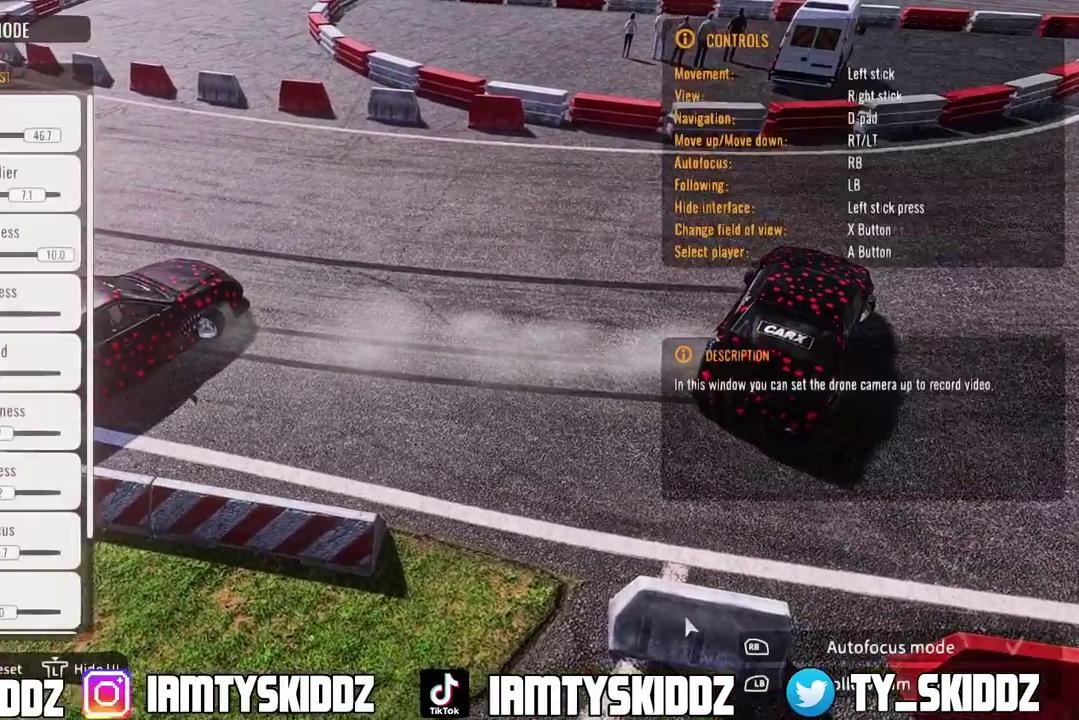
{"dt_ms": 500, "buttons": ["CIRCLE"], "left_stick": "center", "right_stick": "center", "events": [[367, "CIRCLE", "down"], [367, "R2", "up"], [367, "right_stick", "center"]]}
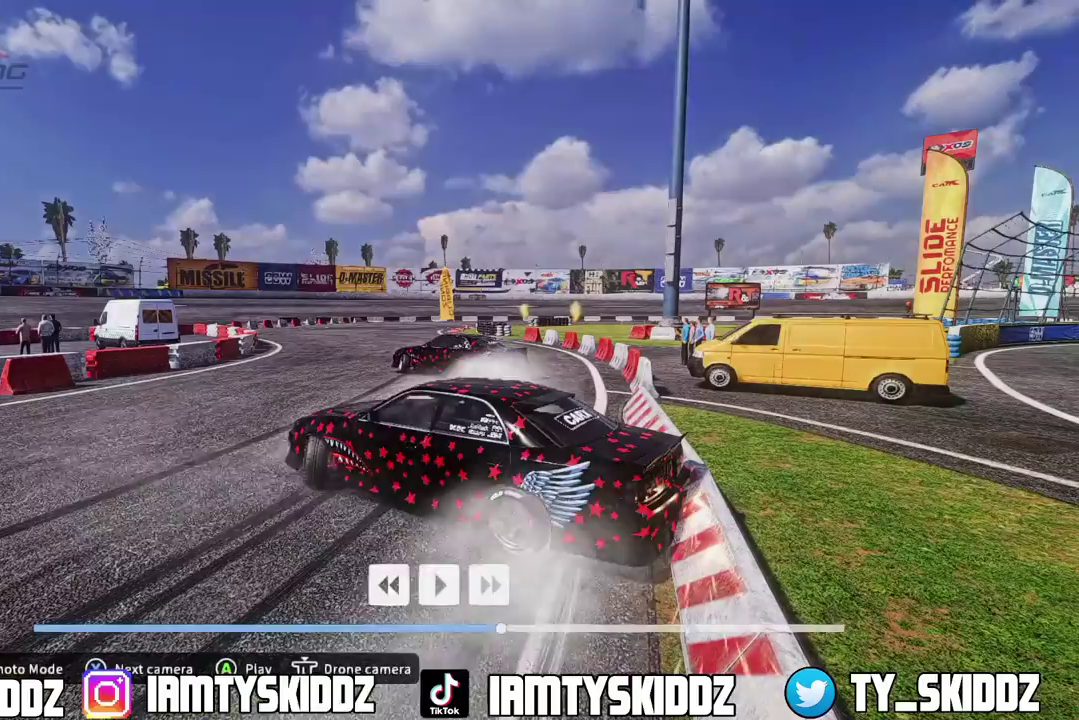
{"dt_ms": 500, "buttons": ["CIRCLE"], "left_stick": "center", "right_stick": "center", "events": []}
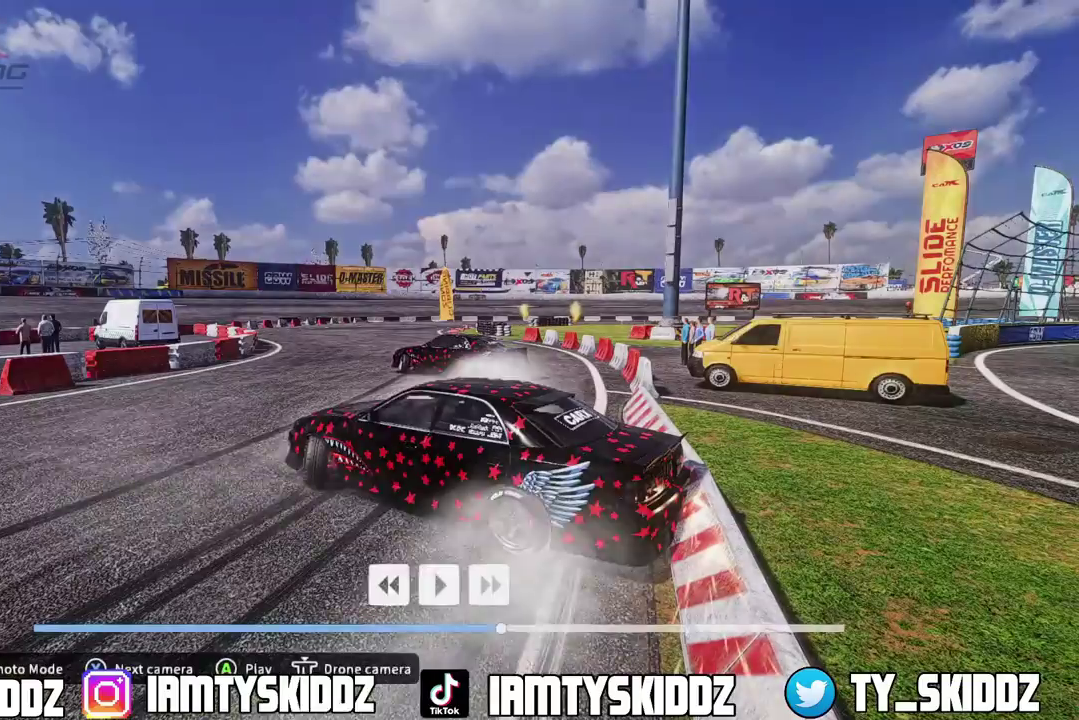
{"dt_ms": 500, "buttons": ["CIRCLE"], "left_stick": "center", "right_stick": "center", "events": []}
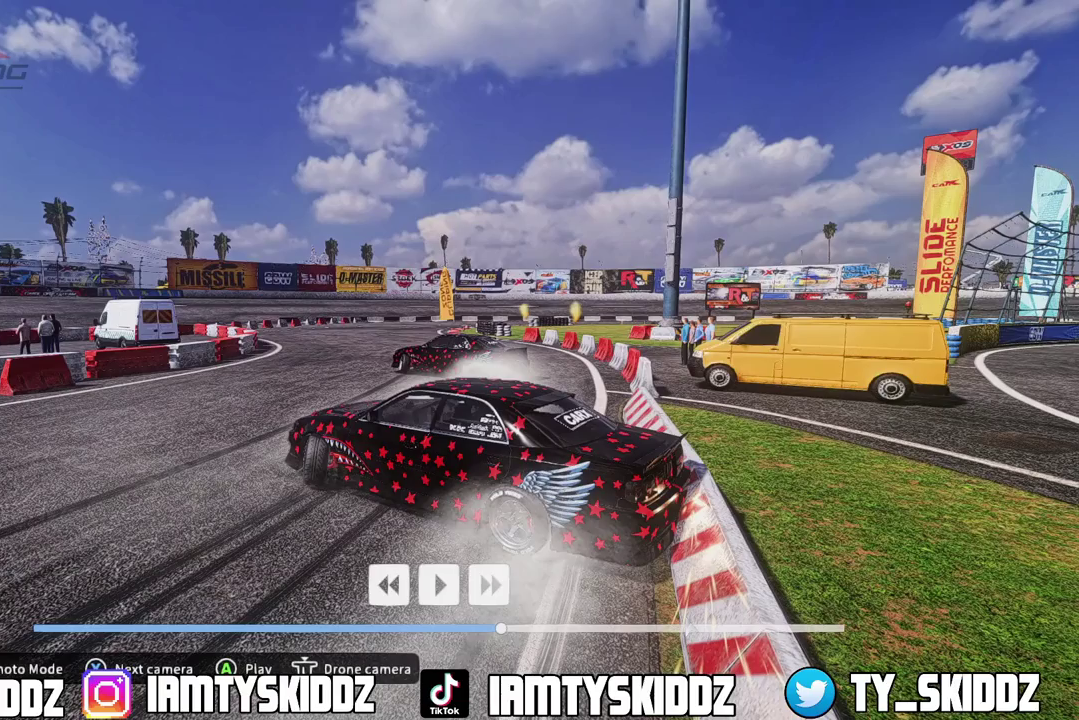
{"dt_ms": 500, "buttons": ["CIRCLE"], "left_stick": "center", "right_stick": "center", "events": []}
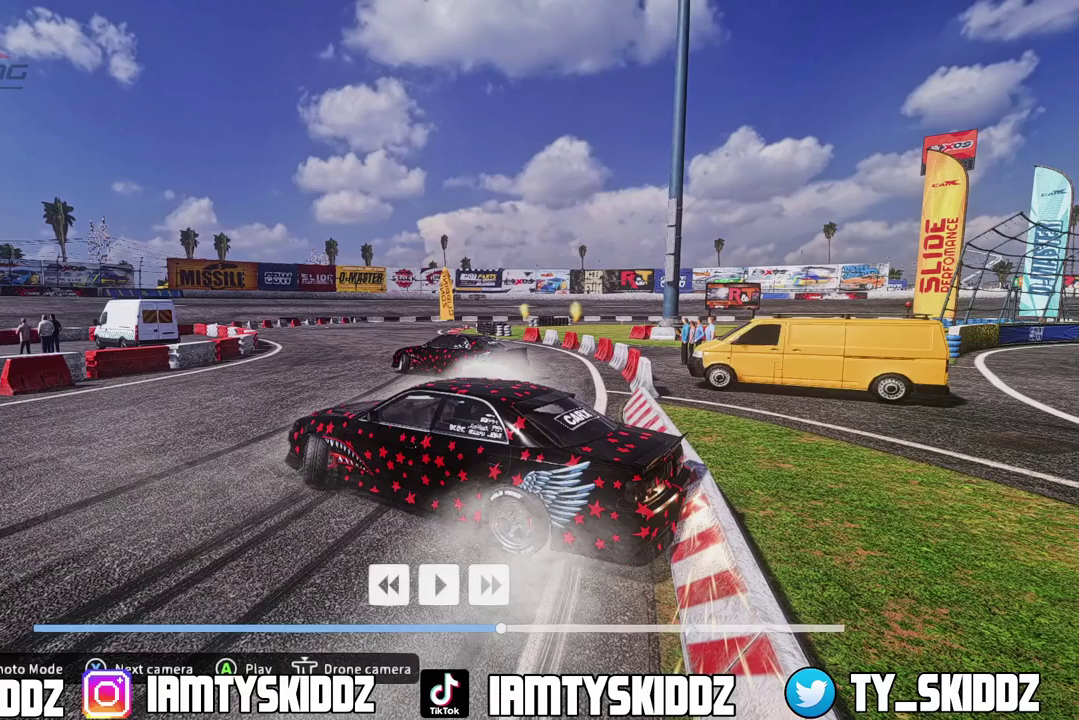
{"dt_ms": 500, "buttons": ["CIRCLE"], "left_stick": "center", "right_stick": "center", "events": []}
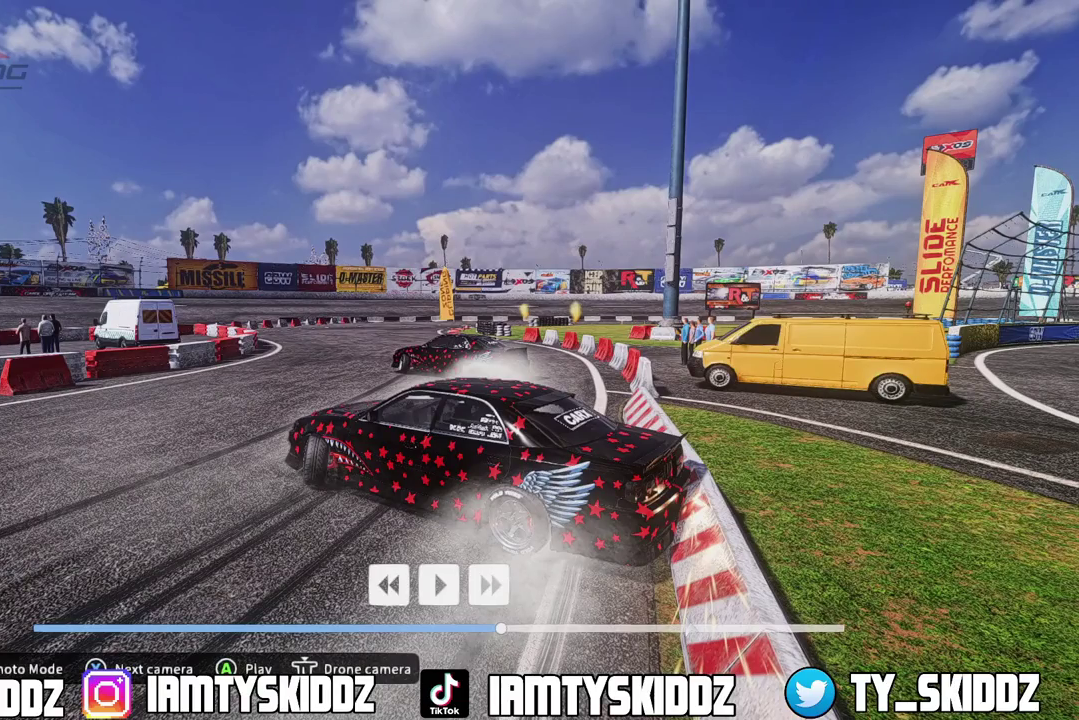
{"dt_ms": 500, "buttons": ["CIRCLE"], "left_stick": "center", "right_stick": "center", "events": []}
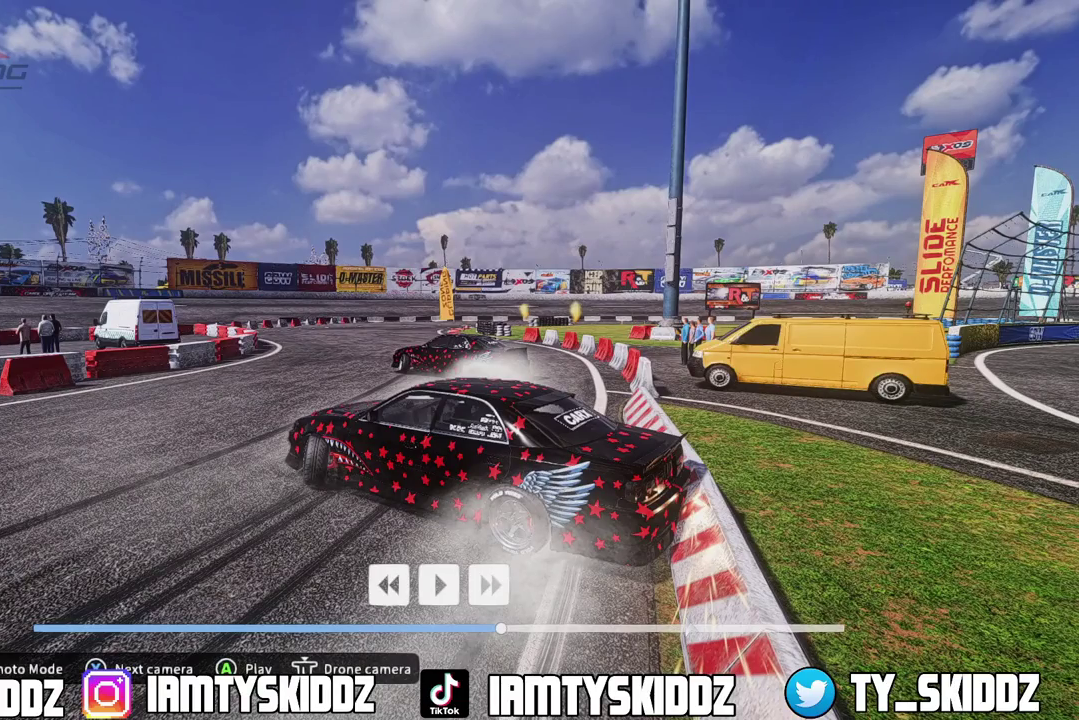
{"dt_ms": 500, "buttons": ["CIRCLE"], "left_stick": "center", "right_stick": "center", "events": []}
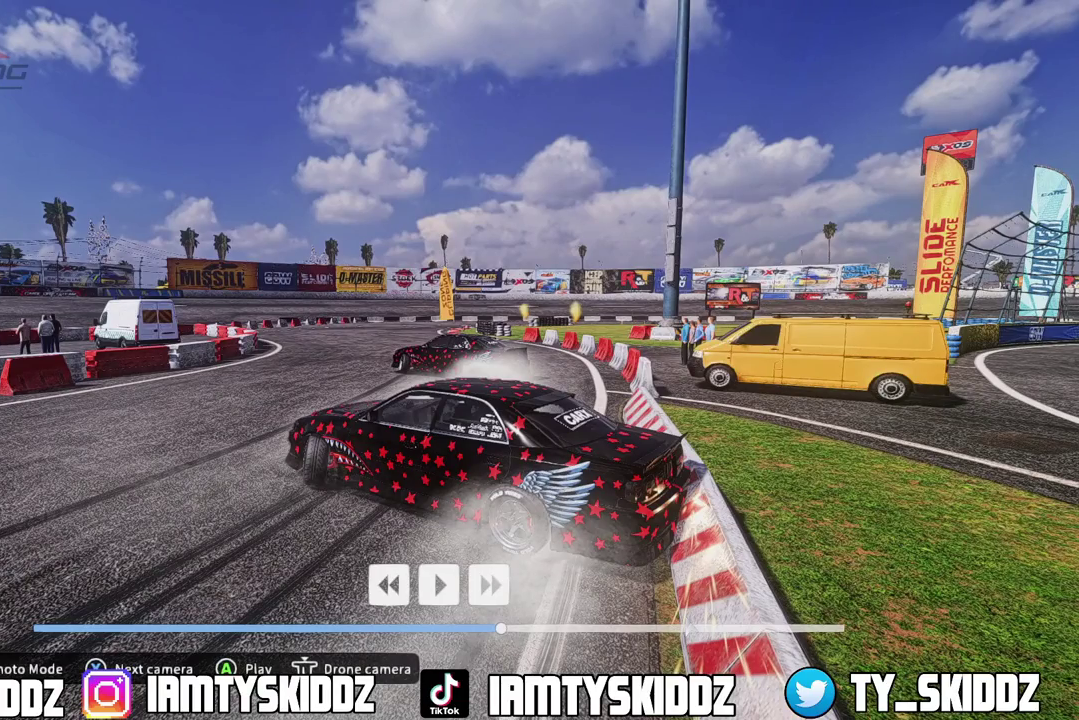
{"dt_ms": 500, "buttons": ["CIRCLE"], "left_stick": "center", "right_stick": "center", "events": []}
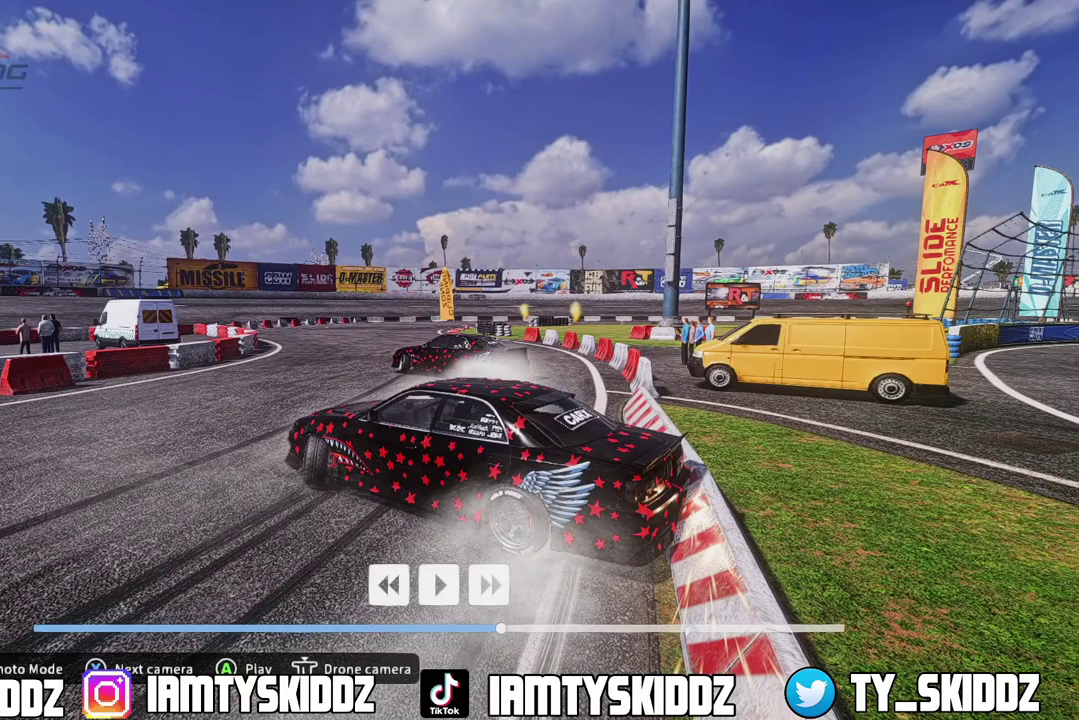
{"dt_ms": 500, "buttons": ["CIRCLE"], "left_stick": "center", "right_stick": "center", "events": []}
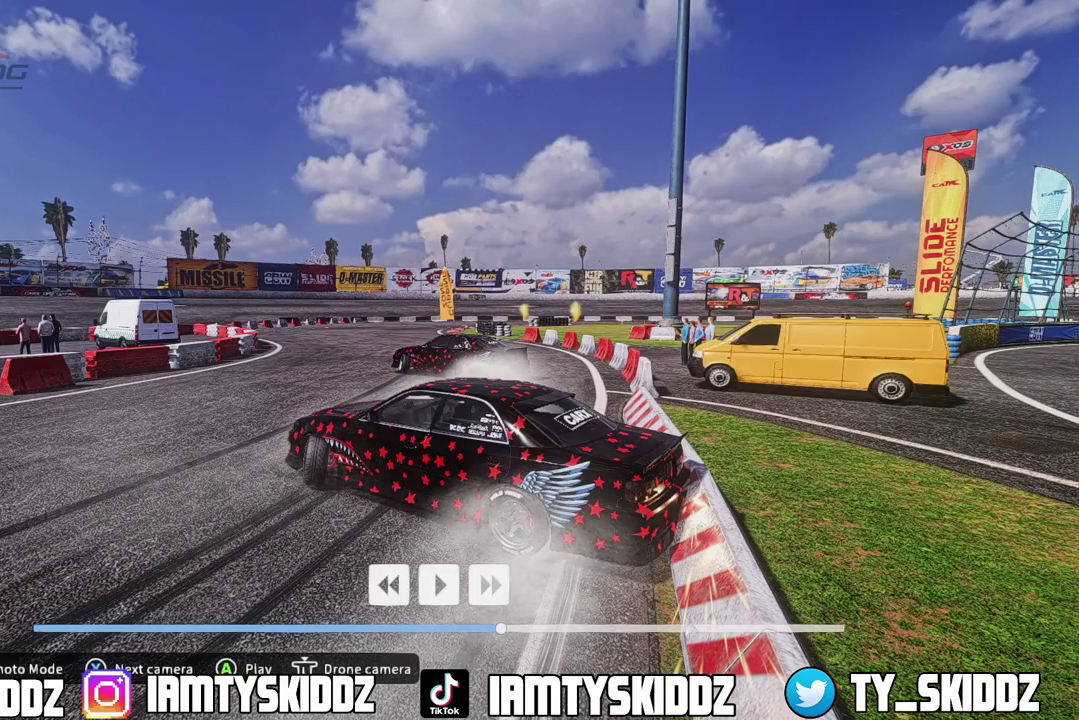
{"dt_ms": 500, "buttons": ["CIRCLE"], "left_stick": "center", "right_stick": "center", "events": []}
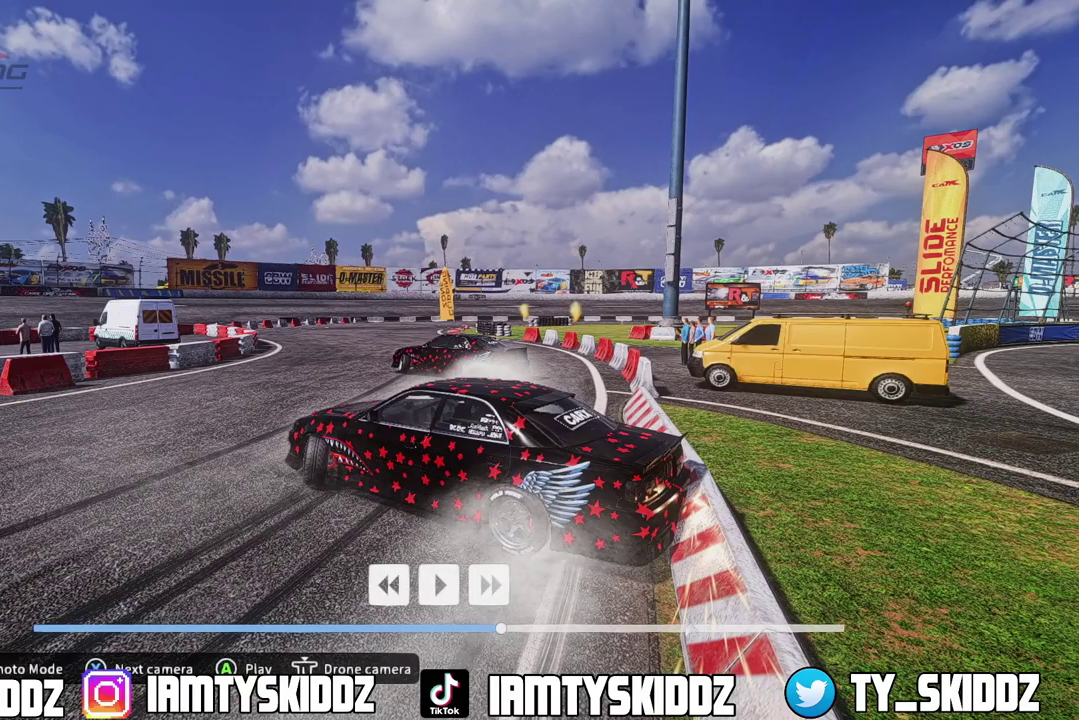
{"dt_ms": 500, "buttons": ["CIRCLE"], "left_stick": "center", "right_stick": "center", "events": []}
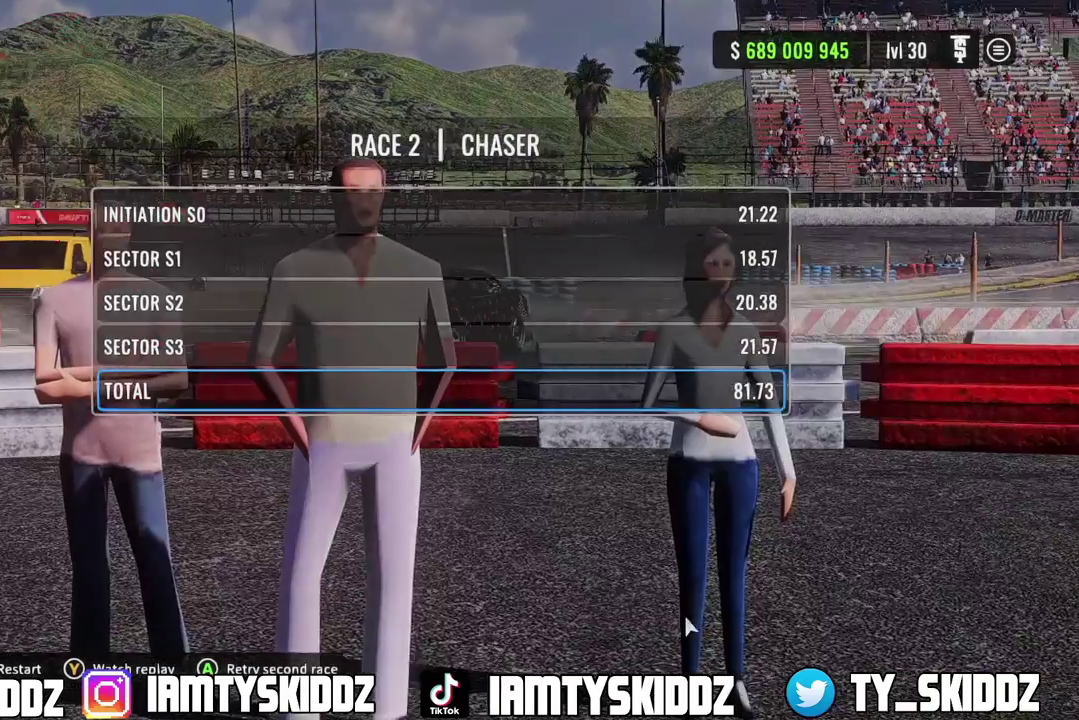
{"dt_ms": 500, "buttons": ["CIRCLE"], "left_stick": "center", "right_stick": "center", "events": []}
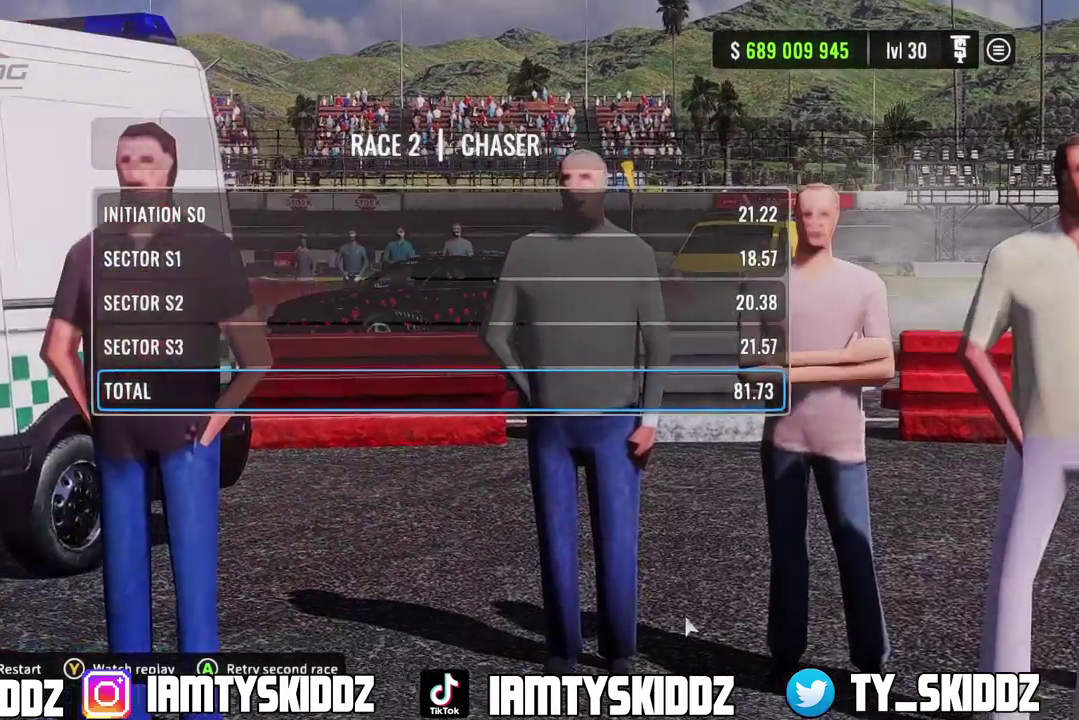
{"dt_ms": 300, "buttons": ["CIRCLE"], "left_stick": "center", "right_stick": "center", "events": []}
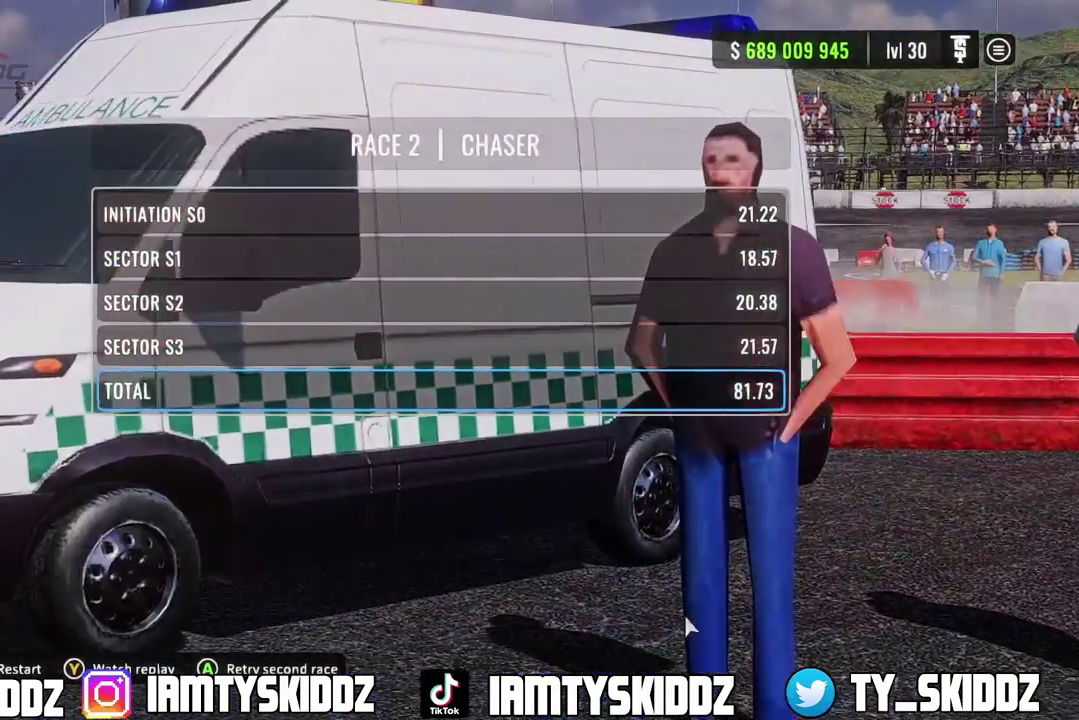
{"dt_ms": 800, "buttons": [], "left_stick": "center", "right_stick": "center", "events": [[183, "CIRCLE", "up"]]}
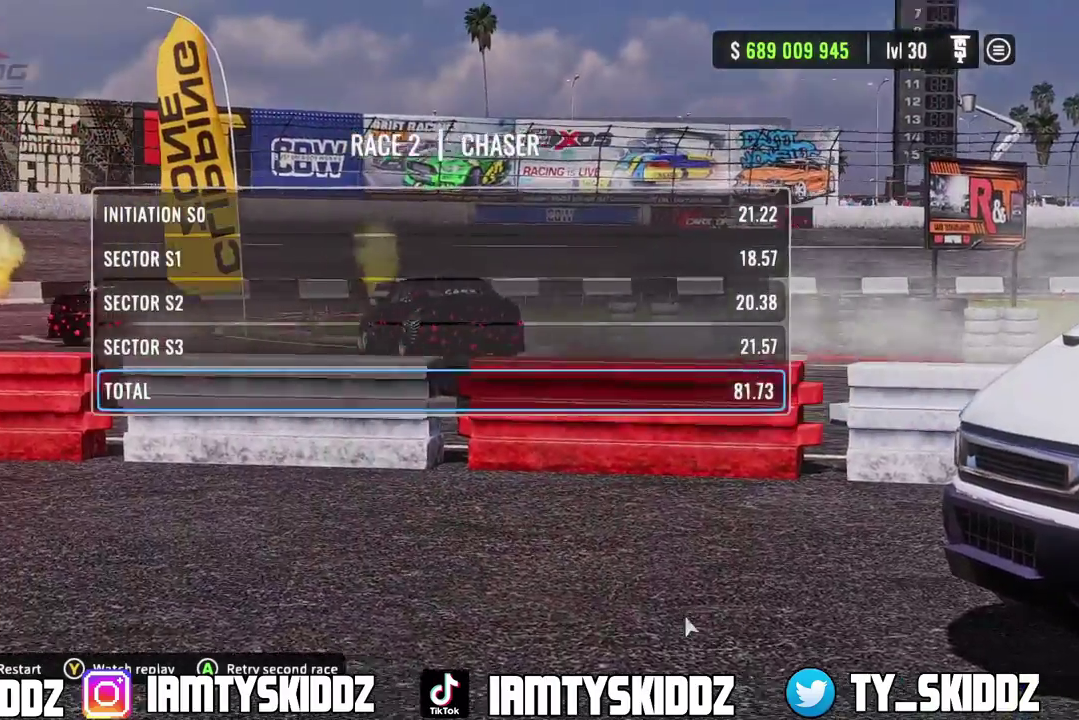
{"dt_ms": 400, "buttons": [], "left_stick": "center", "right_stick": "center", "events": []}
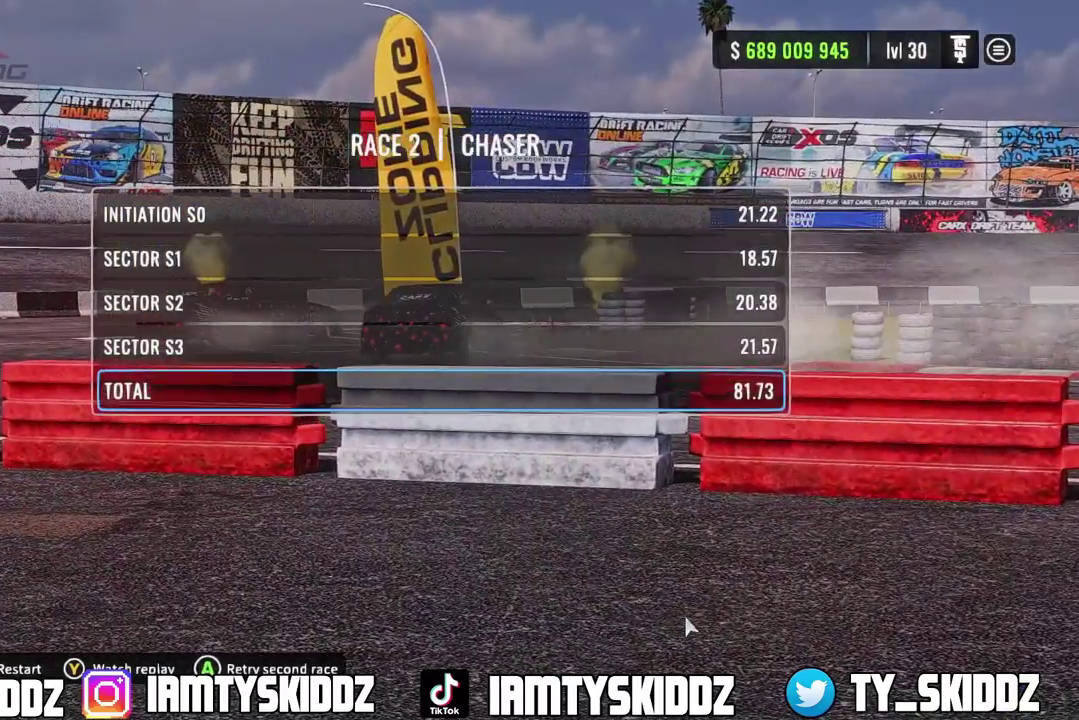
{"dt_ms": 500, "buttons": [], "left_stick": "center", "right_stick": "center", "events": []}
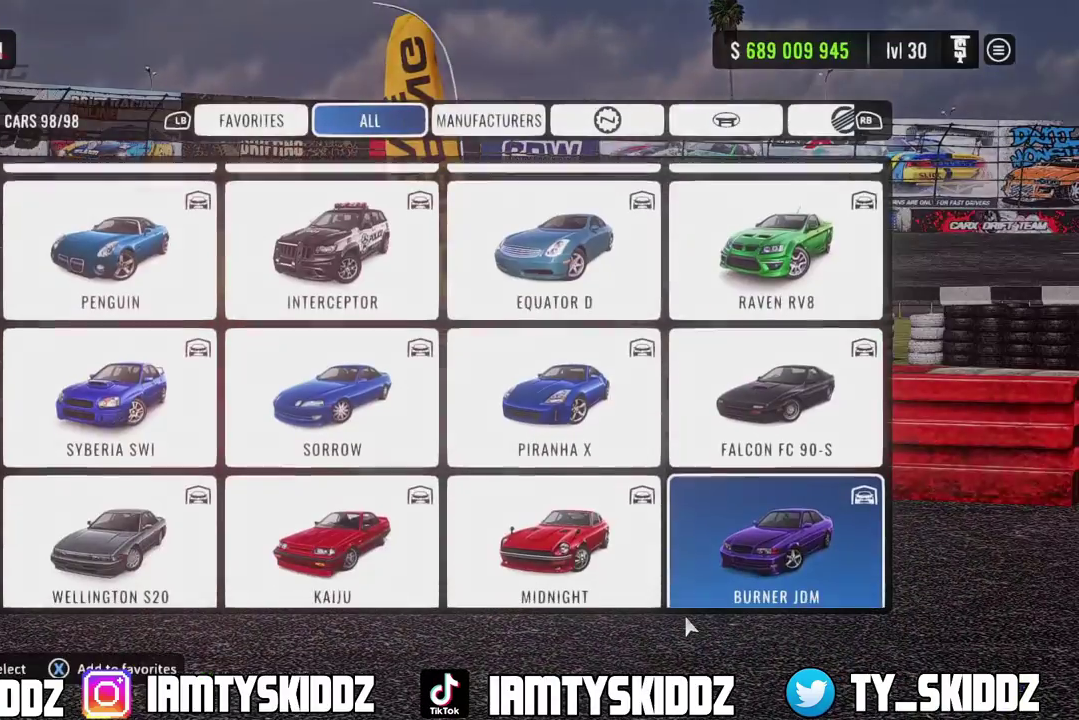
{"dt_ms": 700, "buttons": [], "left_stick": "center", "right_stick": "center", "events": [[400, "CROSS", "down"], [550, "CROSS", "up"]]}
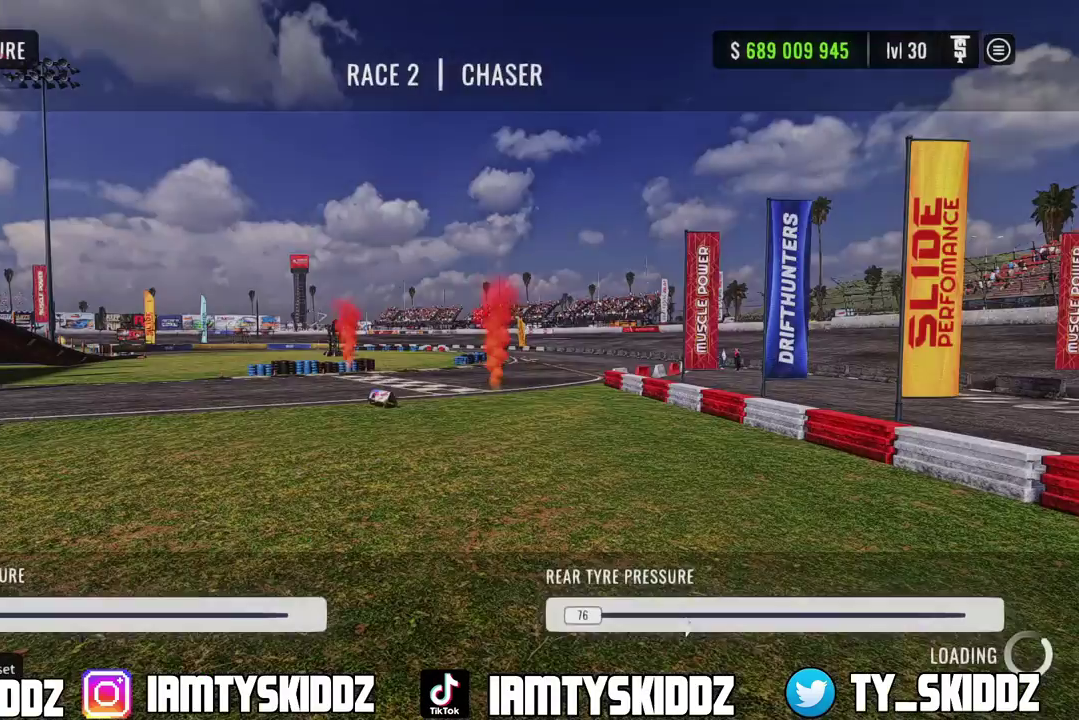
{"dt_ms": 300, "buttons": [], "left_stick": "center", "right_stick": "center", "events": []}
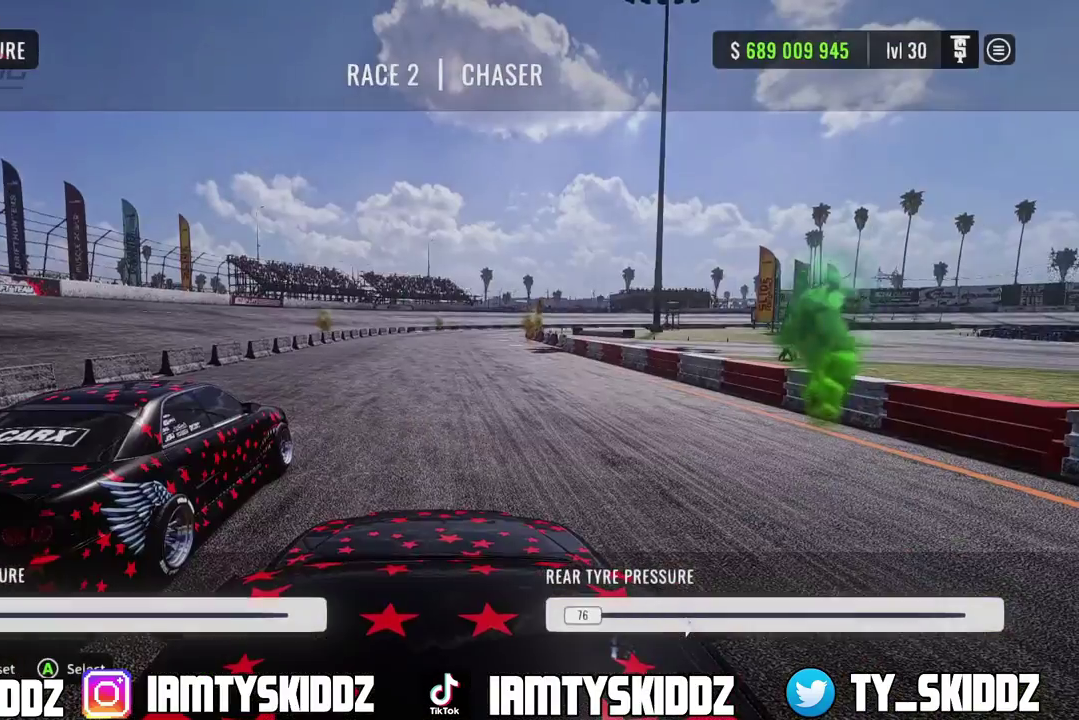
{"dt_ms": 500, "buttons": ["CROSS"], "left_stick": "center", "right_stick": "center", "events": [[417, "CROSS", "down"]]}
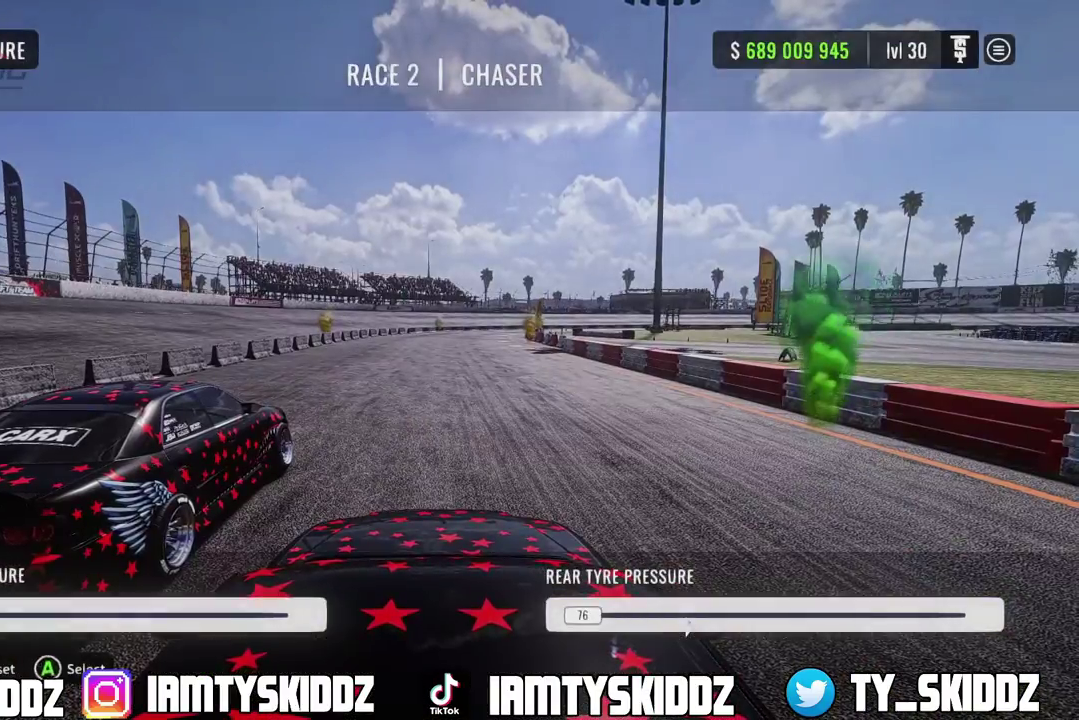
{"dt_ms": 300, "buttons": [], "left_stick": "center", "right_stick": "center", "events": [[50, "CROSS", "up"]]}
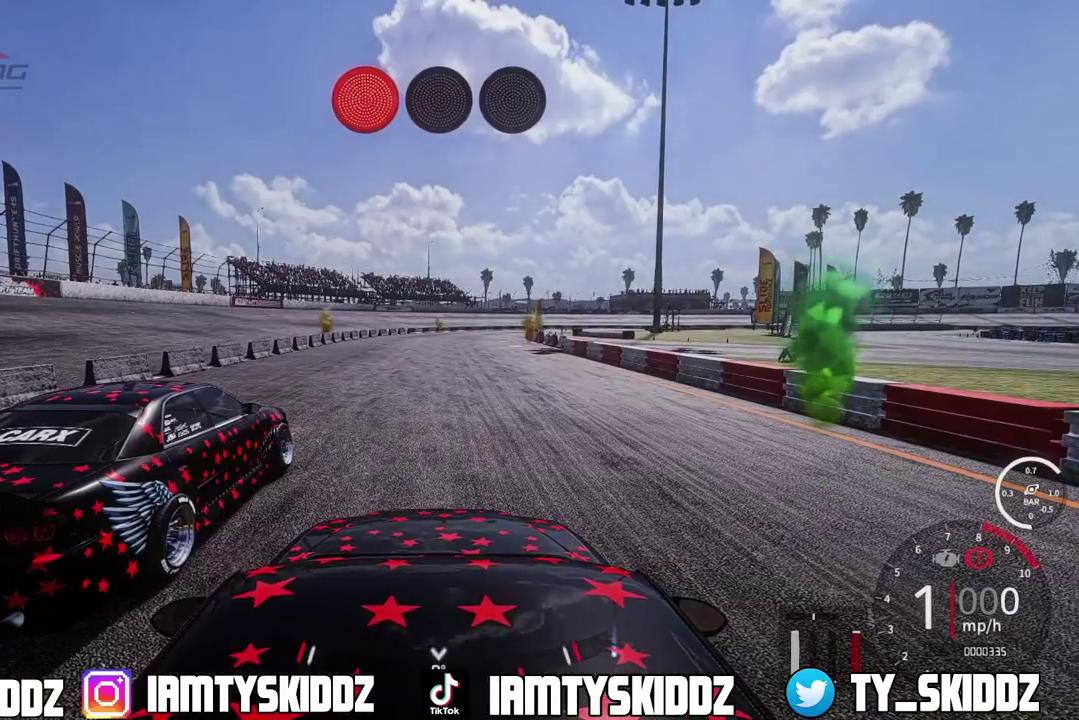
{"dt_ms": 700, "buttons": [], "left_stick": "center", "right_stick": "center", "events": [[250, "R2", "down"], [650, "R2", "up"]]}
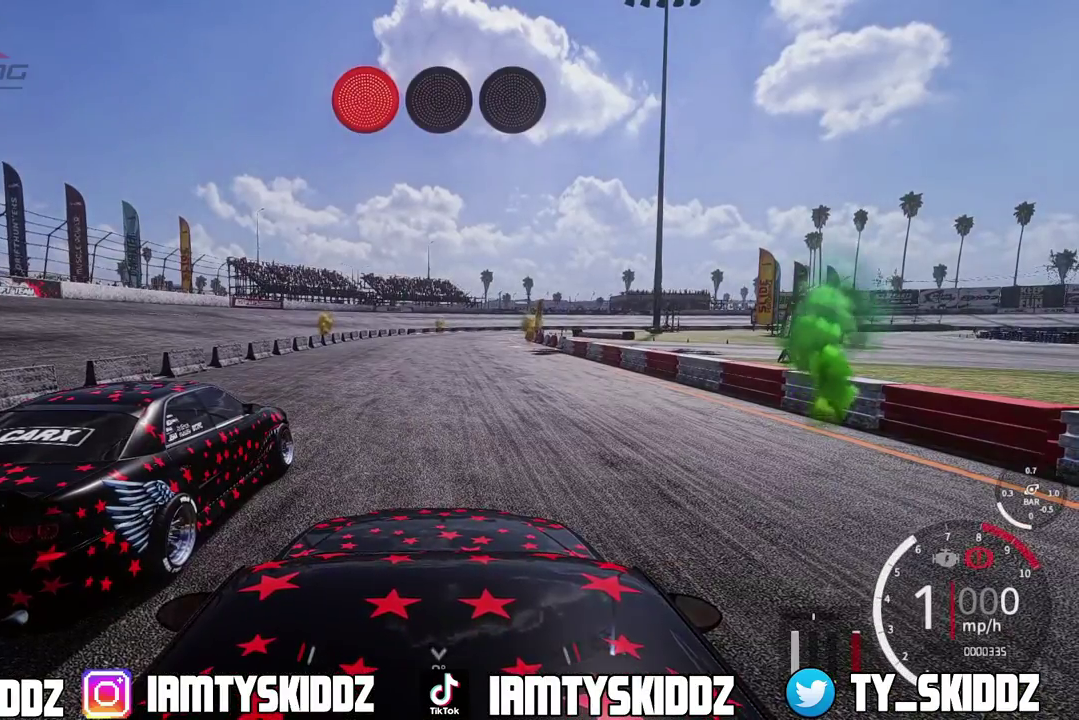
{"dt_ms": 300, "buttons": ["R2"], "left_stick": "center", "right_stick": "center", "events": [[300, "R2", "down"]]}
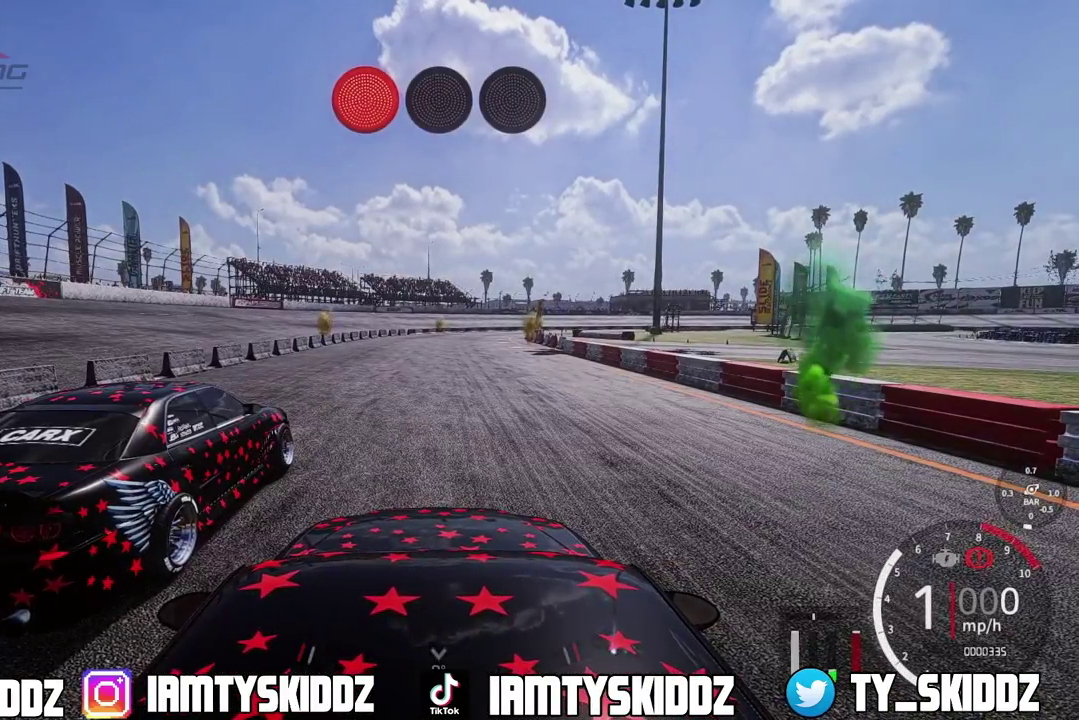
{"dt_ms": 700, "buttons": ["R2"], "left_stick": "center", "right_stick": "center", "events": [[300, "R2", "up"], [667, "R2", "down"]]}